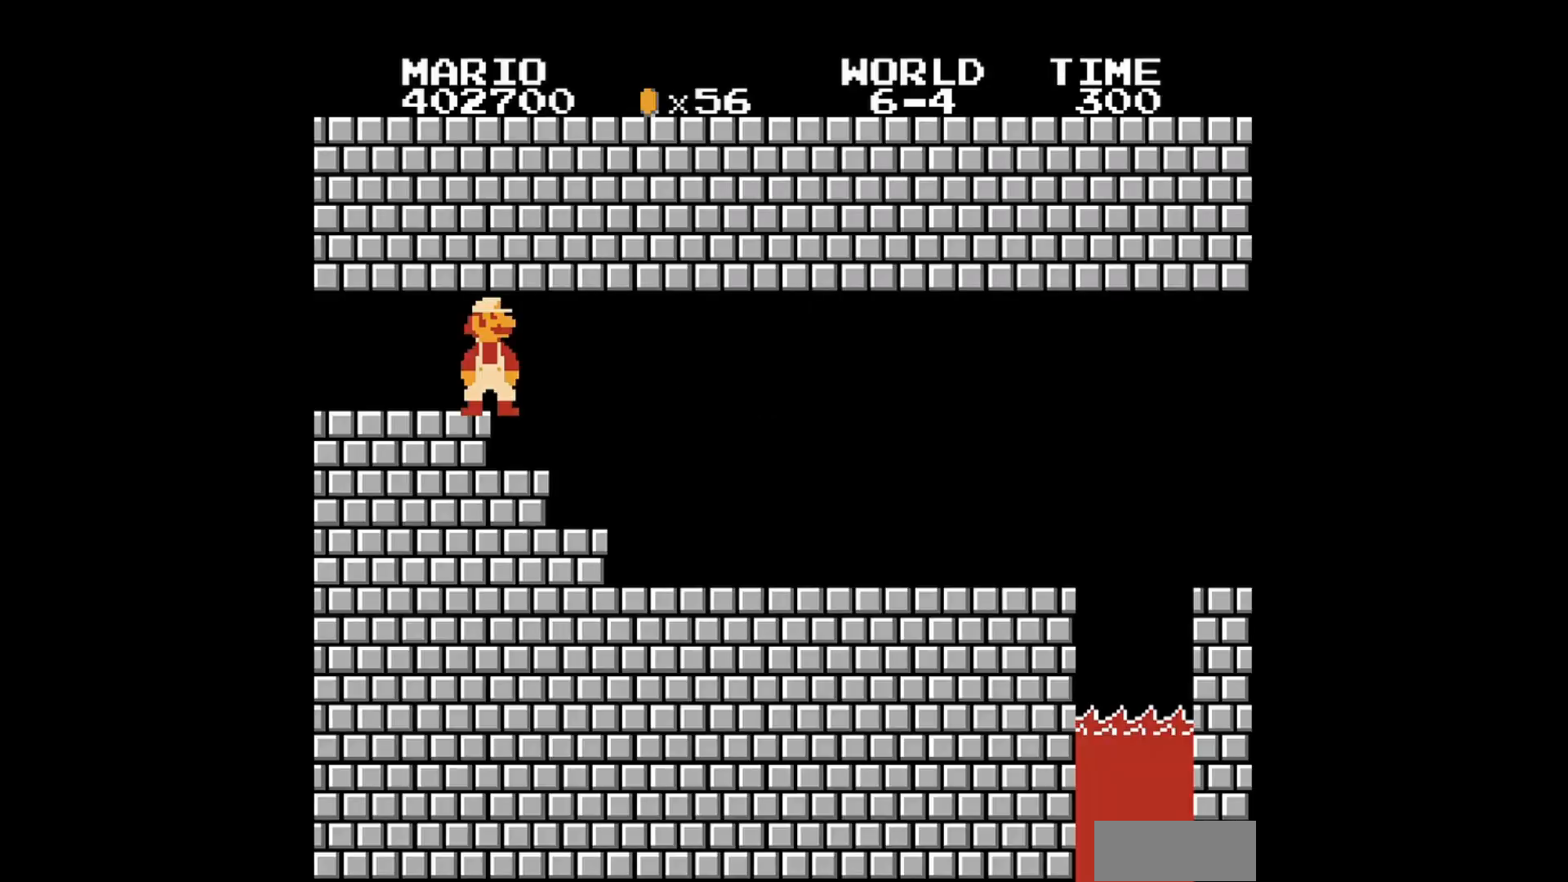
Gameplay with a controller (Nintendo layout); each line is a JSON object with the inputs held at the frame after it. "events" lists button and stick changes between this image and that frame as [ms after this image, input, new state], when the widget could be followed in between. Not read: L3 R3.
{"buttons": ["DPAD_RIGHT"], "events": [[320, "DPAD_RIGHT", "down"]]}
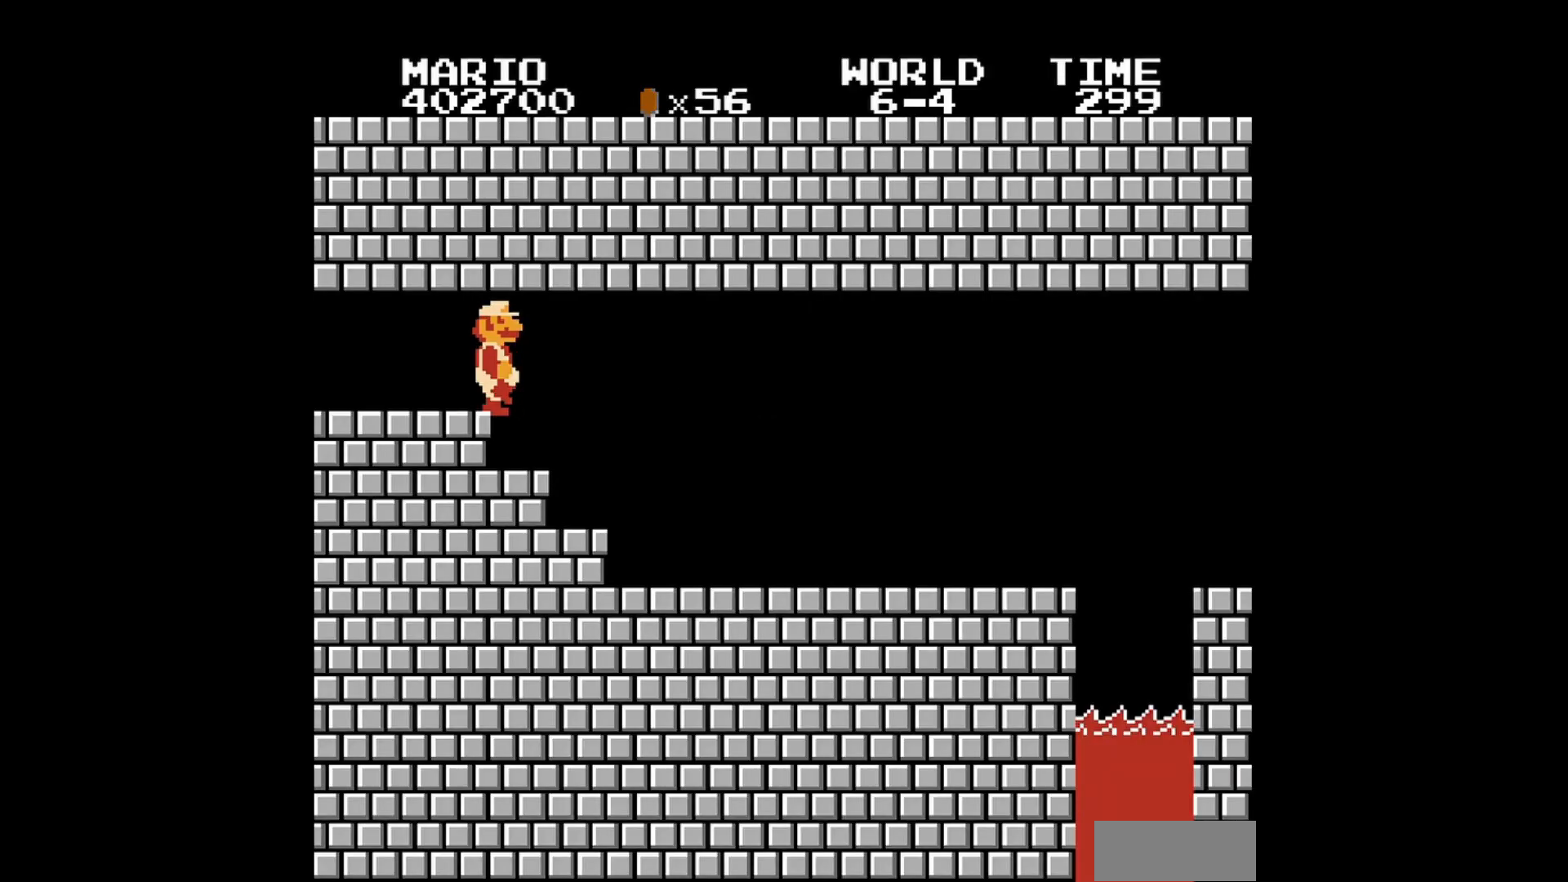
{"buttons": ["B"], "events": [[320, "DPAD_RIGHT", "up"], [400, "B", "down"]]}
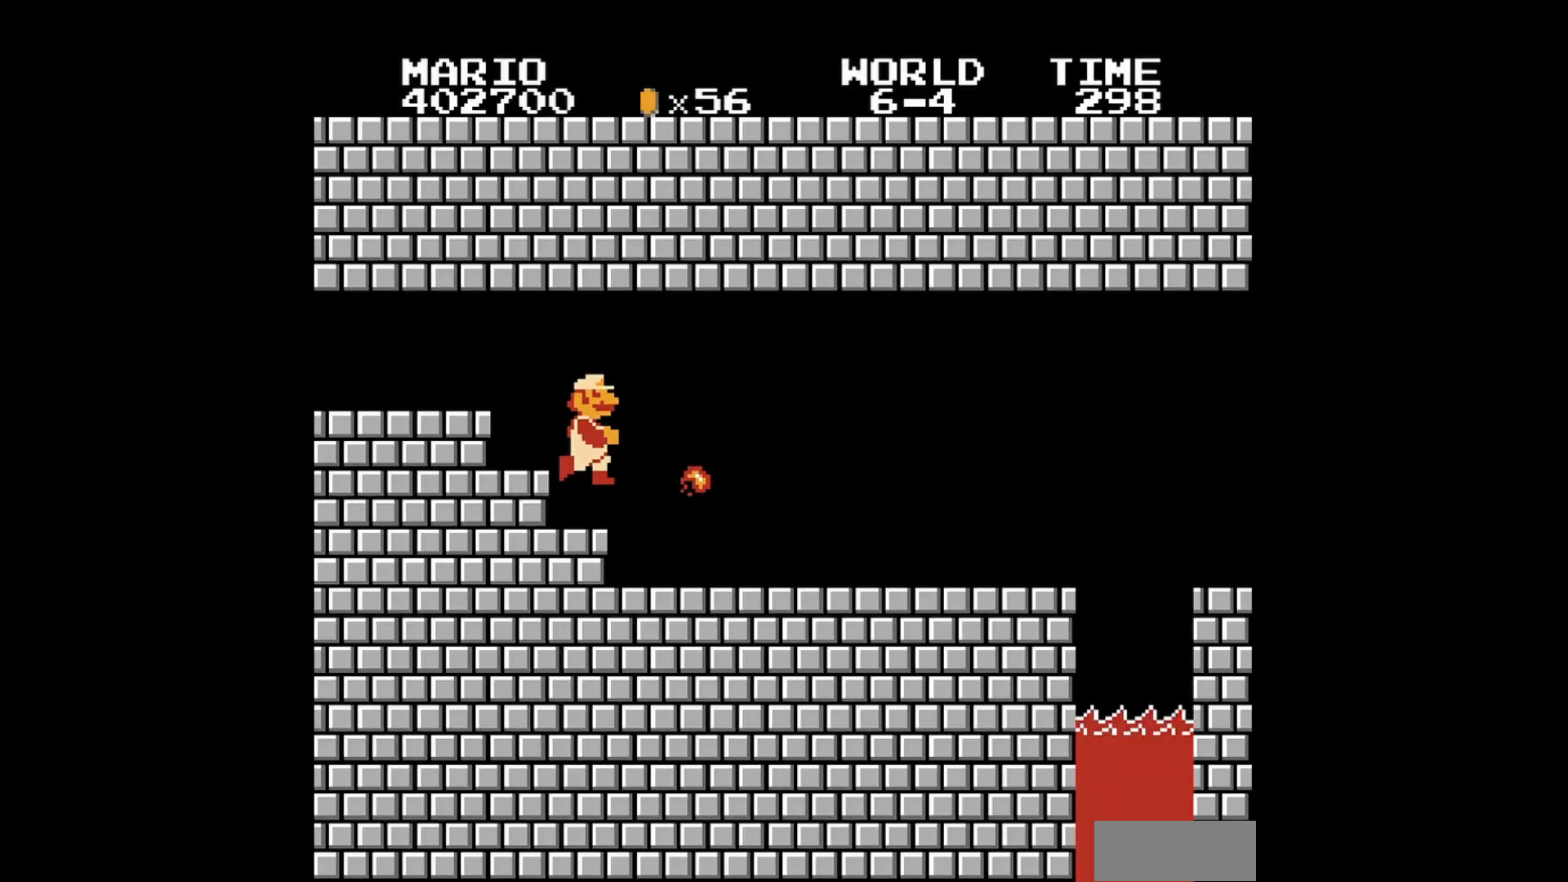
{"buttons": ["B", "DPAD_RIGHT"], "events": [[80, "DPAD_RIGHT", "down"], [200, "DPAD_RIGHT", "up"], [480, "DPAD_RIGHT", "down"]]}
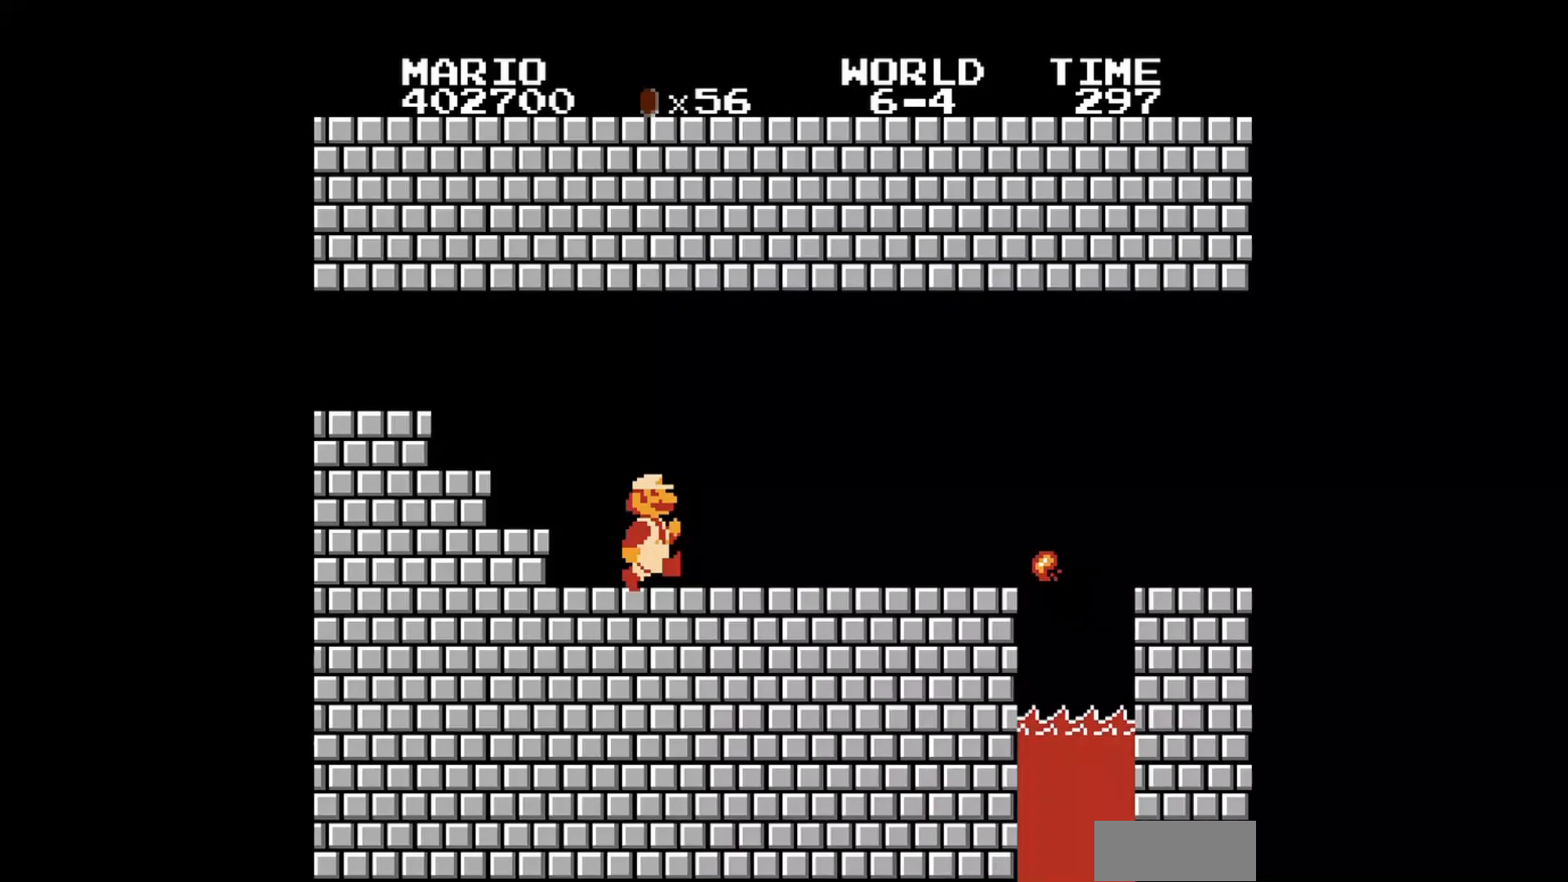
{"buttons": ["B", "DPAD_RIGHT"], "events": [[120, "DPAD_RIGHT", "up"], [280, "DPAD_RIGHT", "down"], [360, "DPAD_RIGHT", "up"], [520, "DPAD_RIGHT", "down"]]}
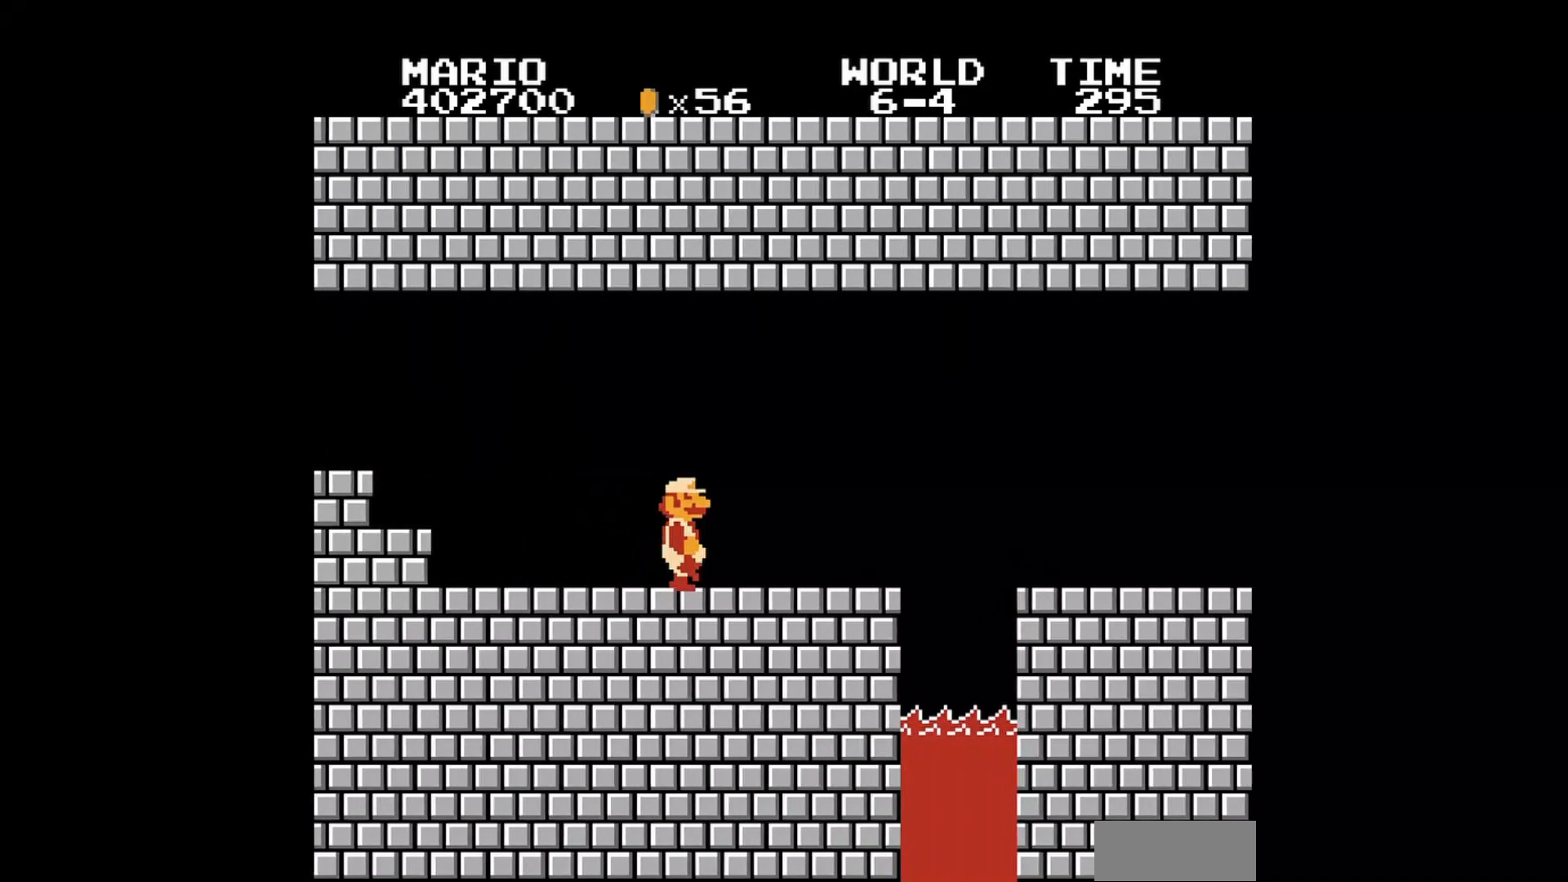
{"buttons": ["A", "B", "DPAD_RIGHT"], "events": [[400, "A", "down"]]}
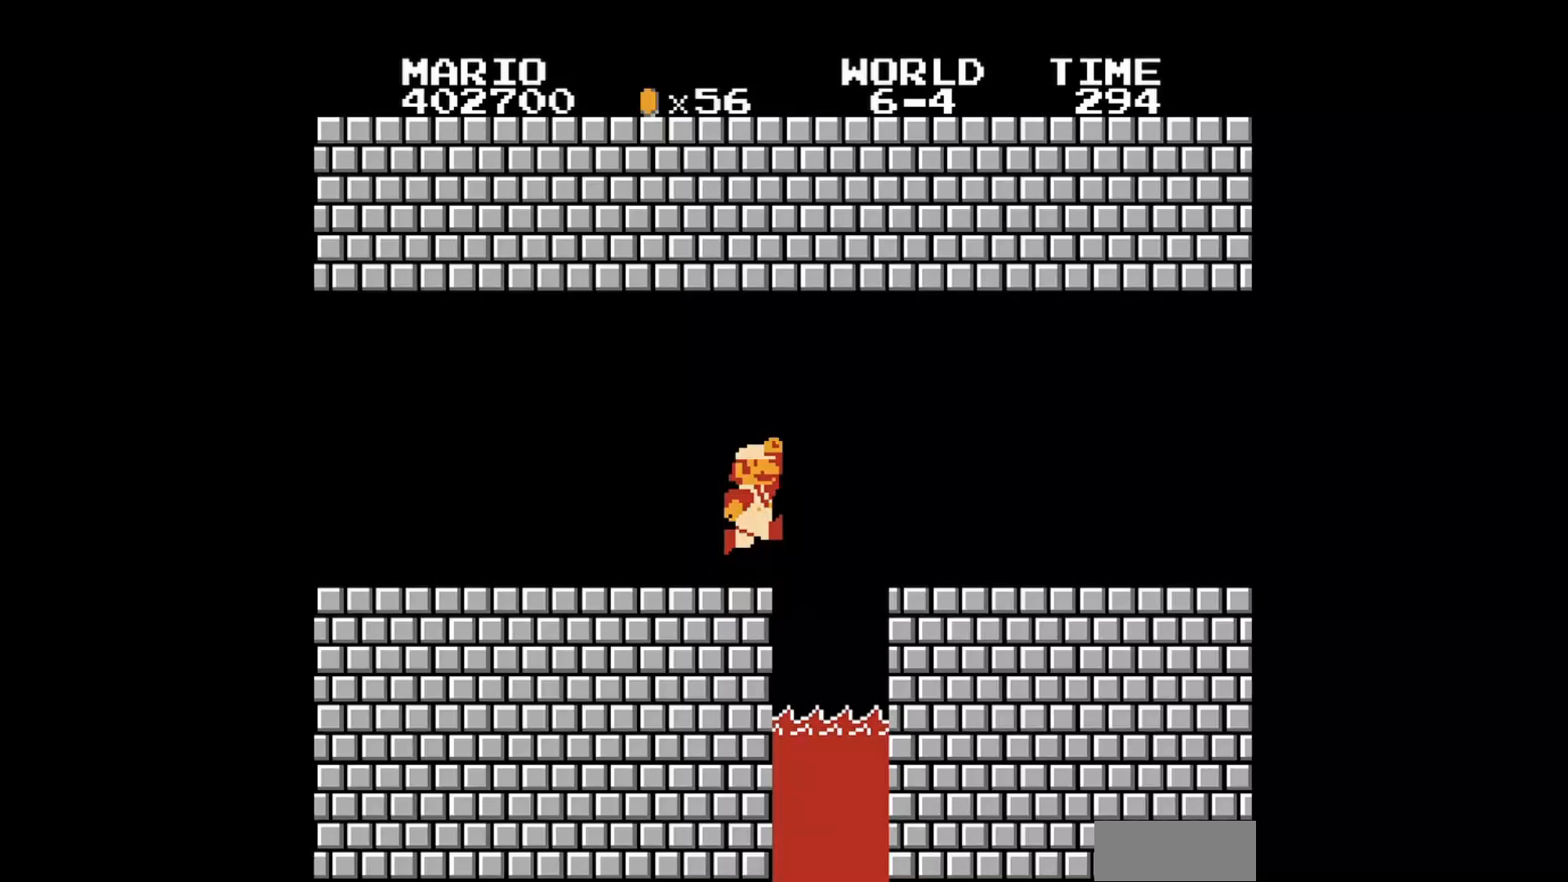
{"buttons": ["B"], "events": [[240, "A", "up"], [240, "DPAD_RIGHT", "up"]]}
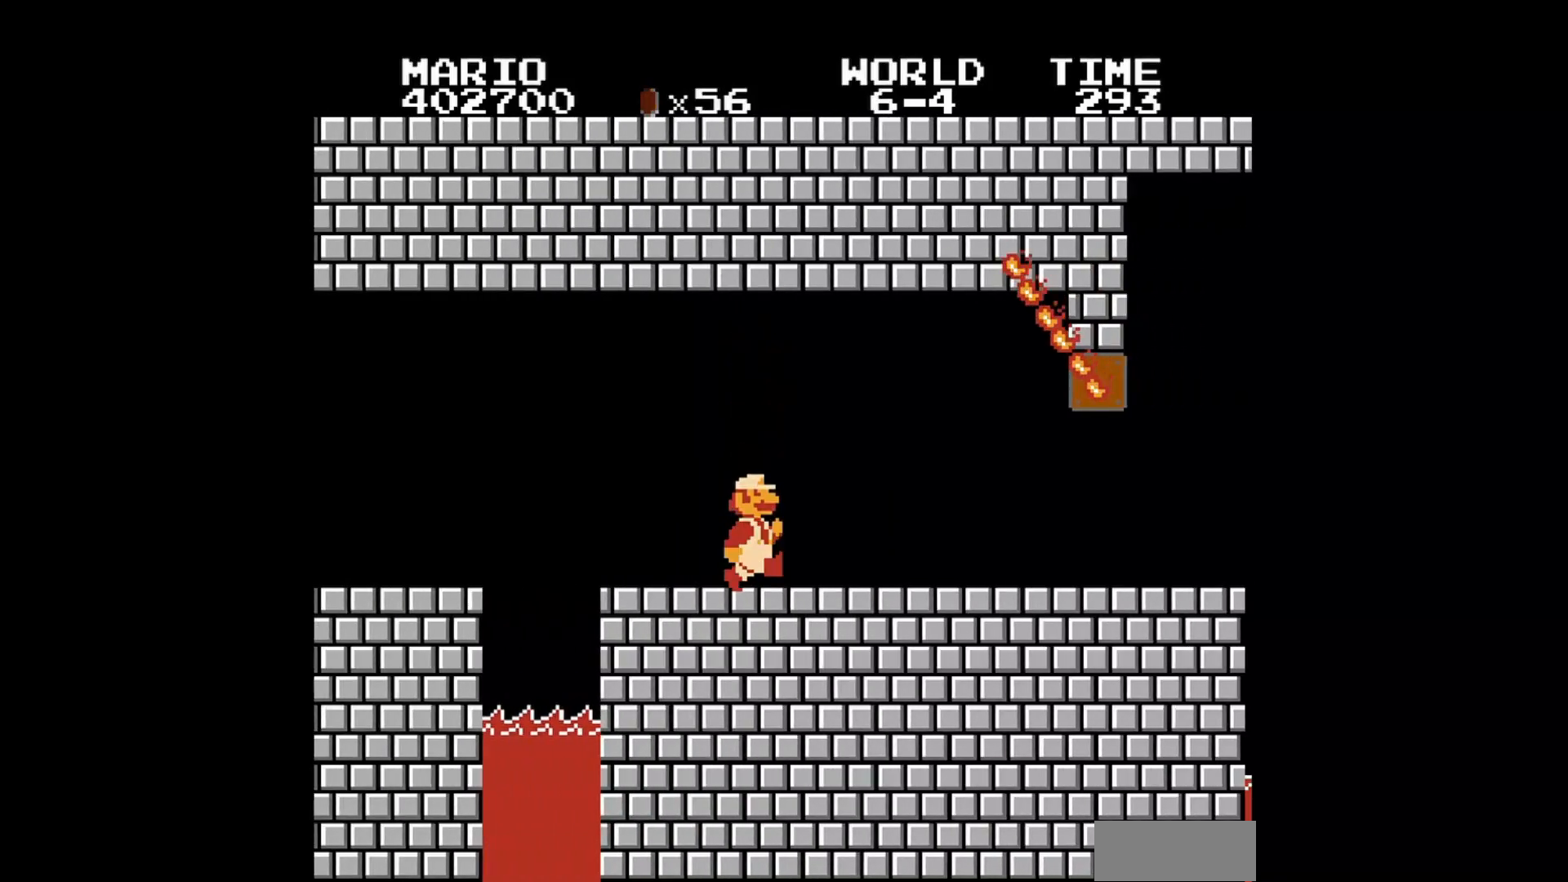
{"buttons": ["B"], "events": [[120, "DPAD_LEFT", "down"], [160, "DPAD_UP", "down"], [440, "DPAD_UP", "up"], [480, "DPAD_LEFT", "up"]]}
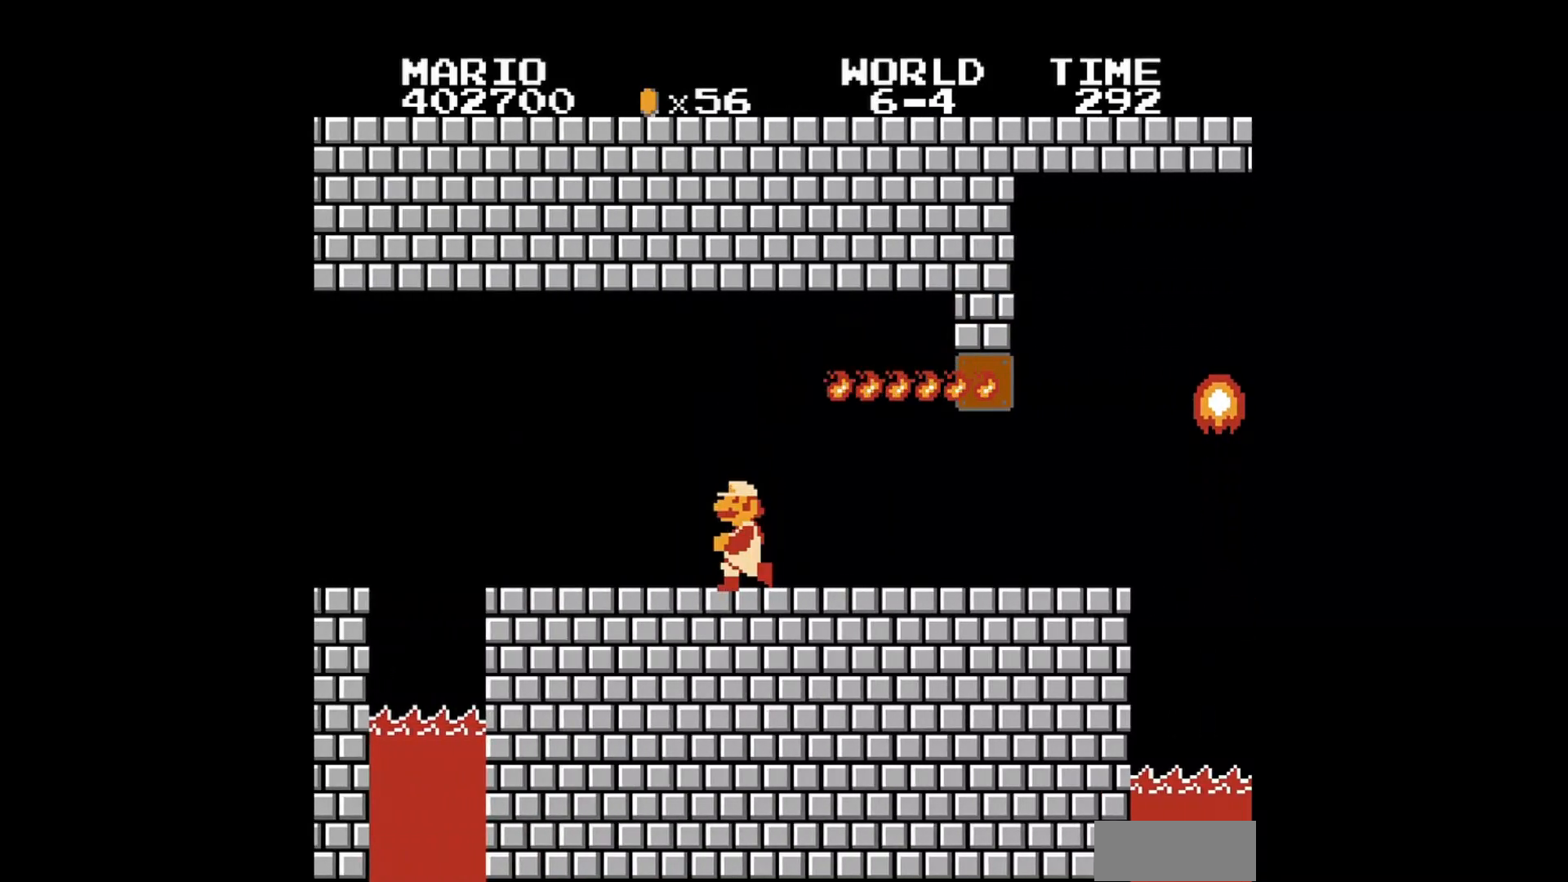
{"buttons": ["B"], "events": [[320, "DPAD_RIGHT", "down"], [480, "DPAD_RIGHT", "up"]]}
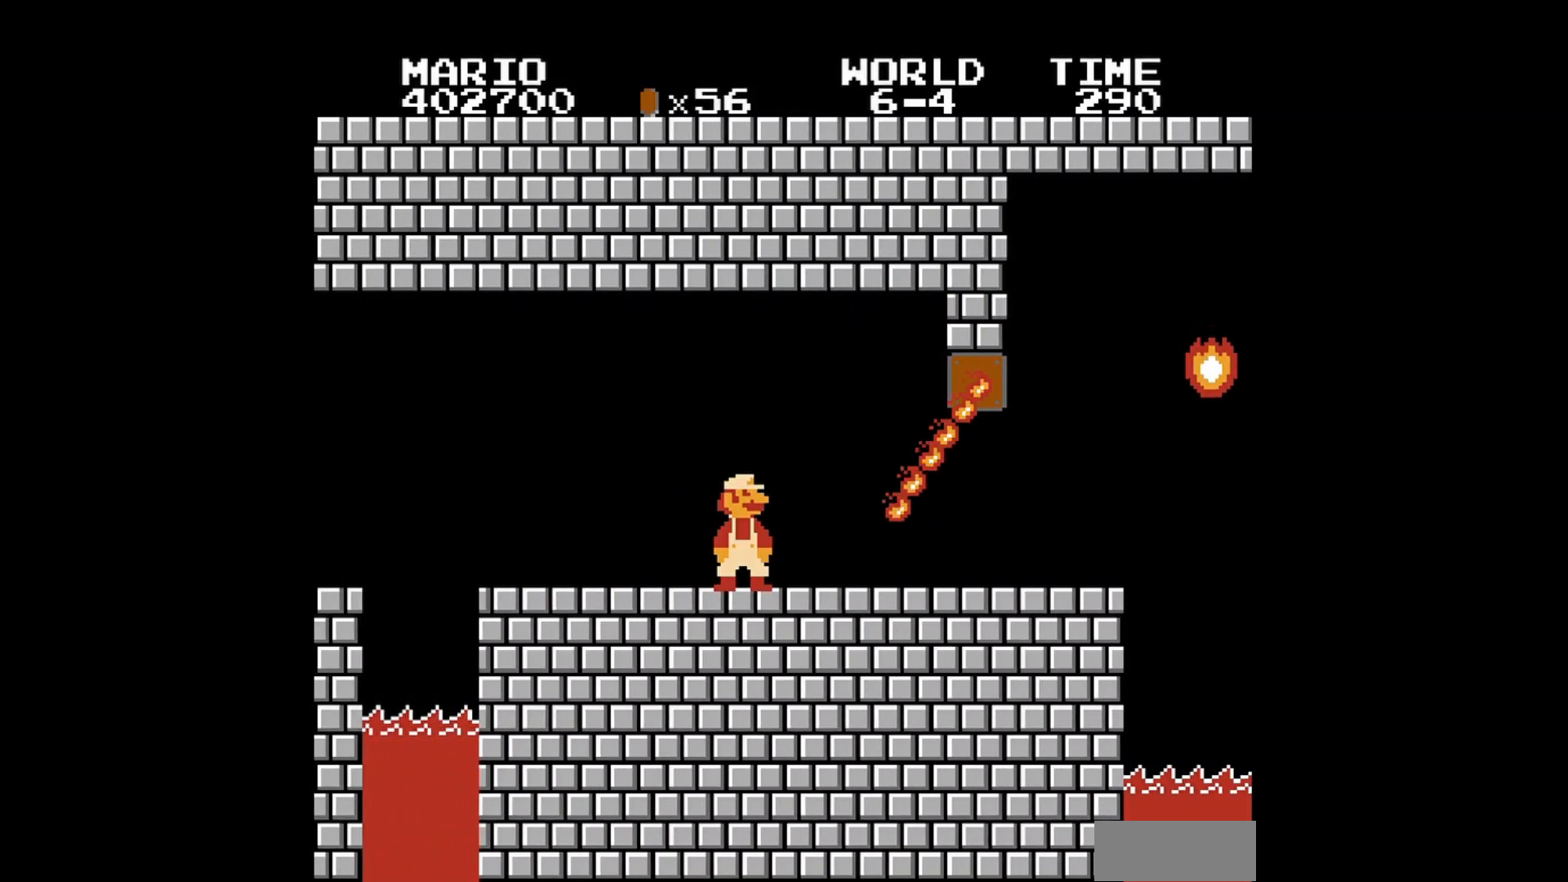
{"buttons": ["B"], "events": [[120, "DPAD_RIGHT", "down"], [360, "DPAD_RIGHT", "up"]]}
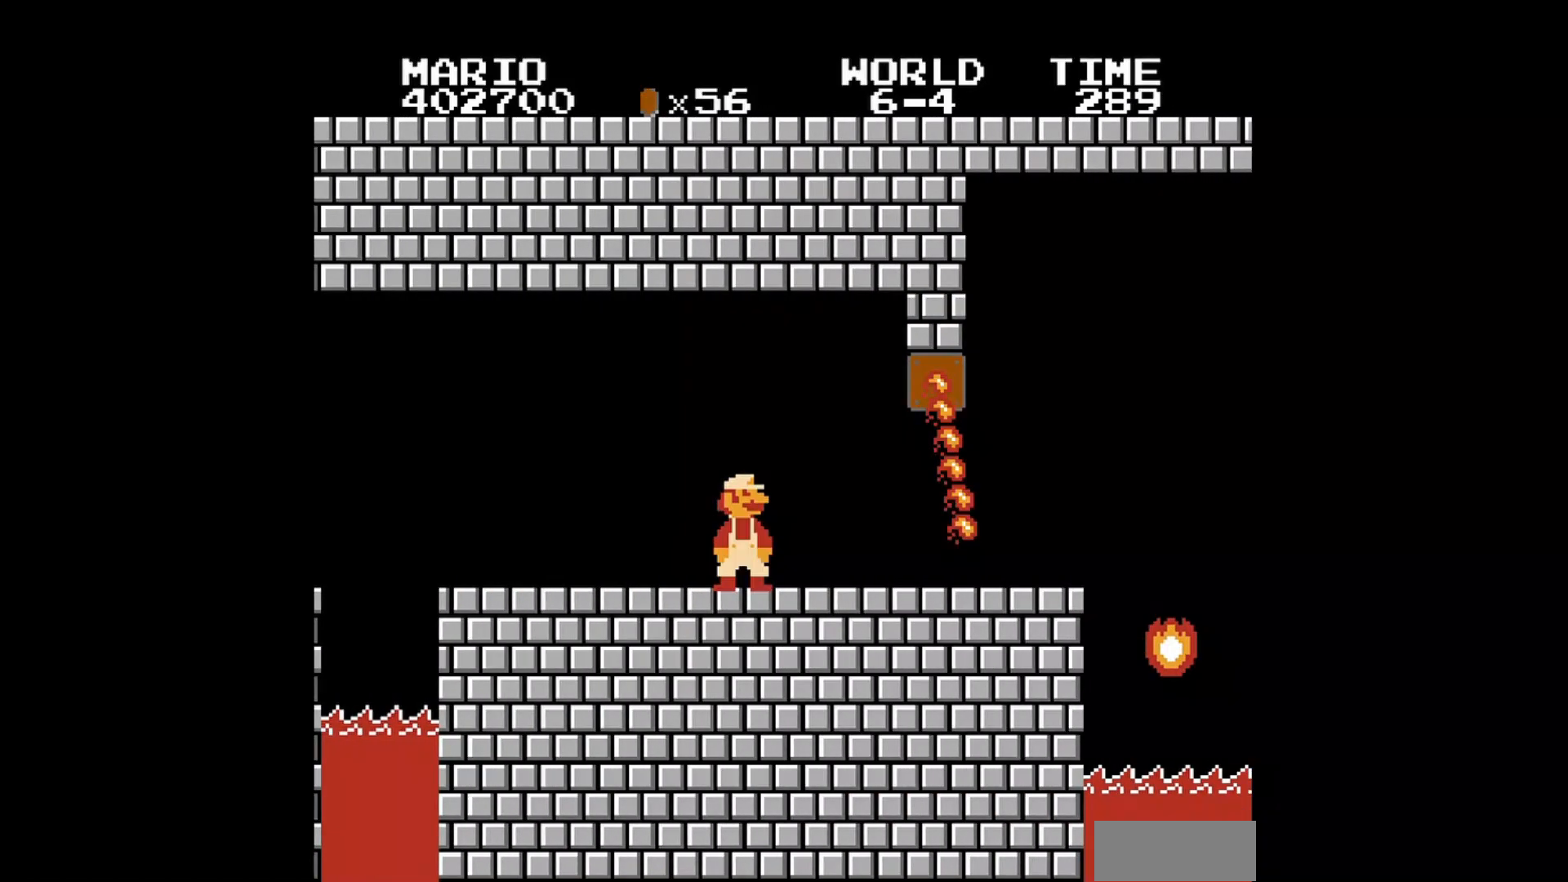
{"buttons": ["DPAD_RIGHT"], "events": [[40, "DPAD_RIGHT", "down"], [200, "DPAD_RIGHT", "up"], [320, "B", "up"], [360, "DPAD_RIGHT", "down"]]}
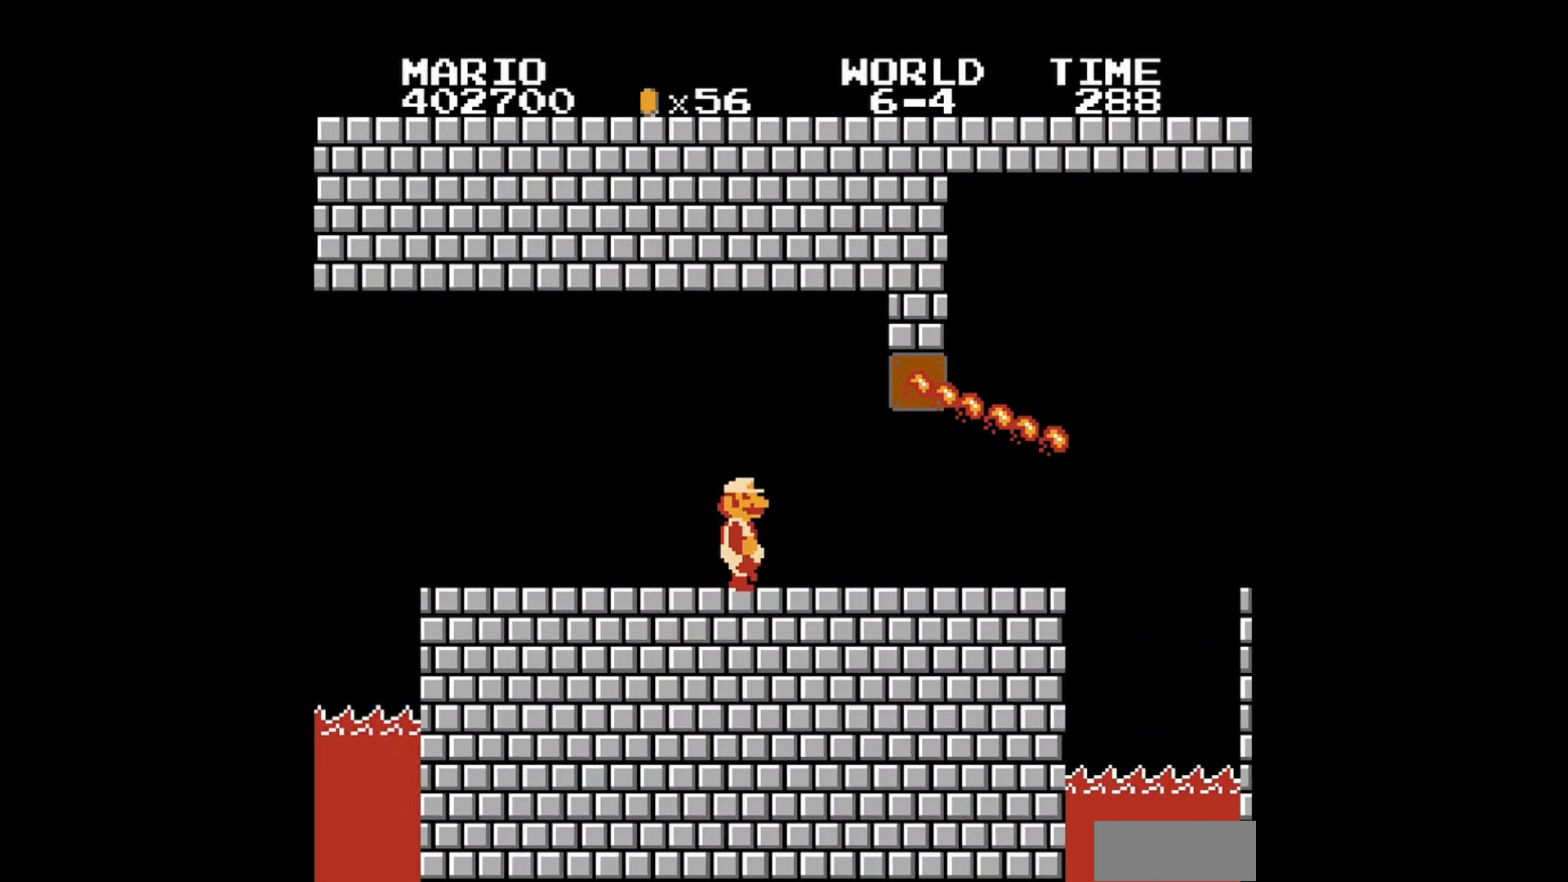
{"buttons": ["B", "DPAD_RIGHT"], "events": [[480, "B", "down"]]}
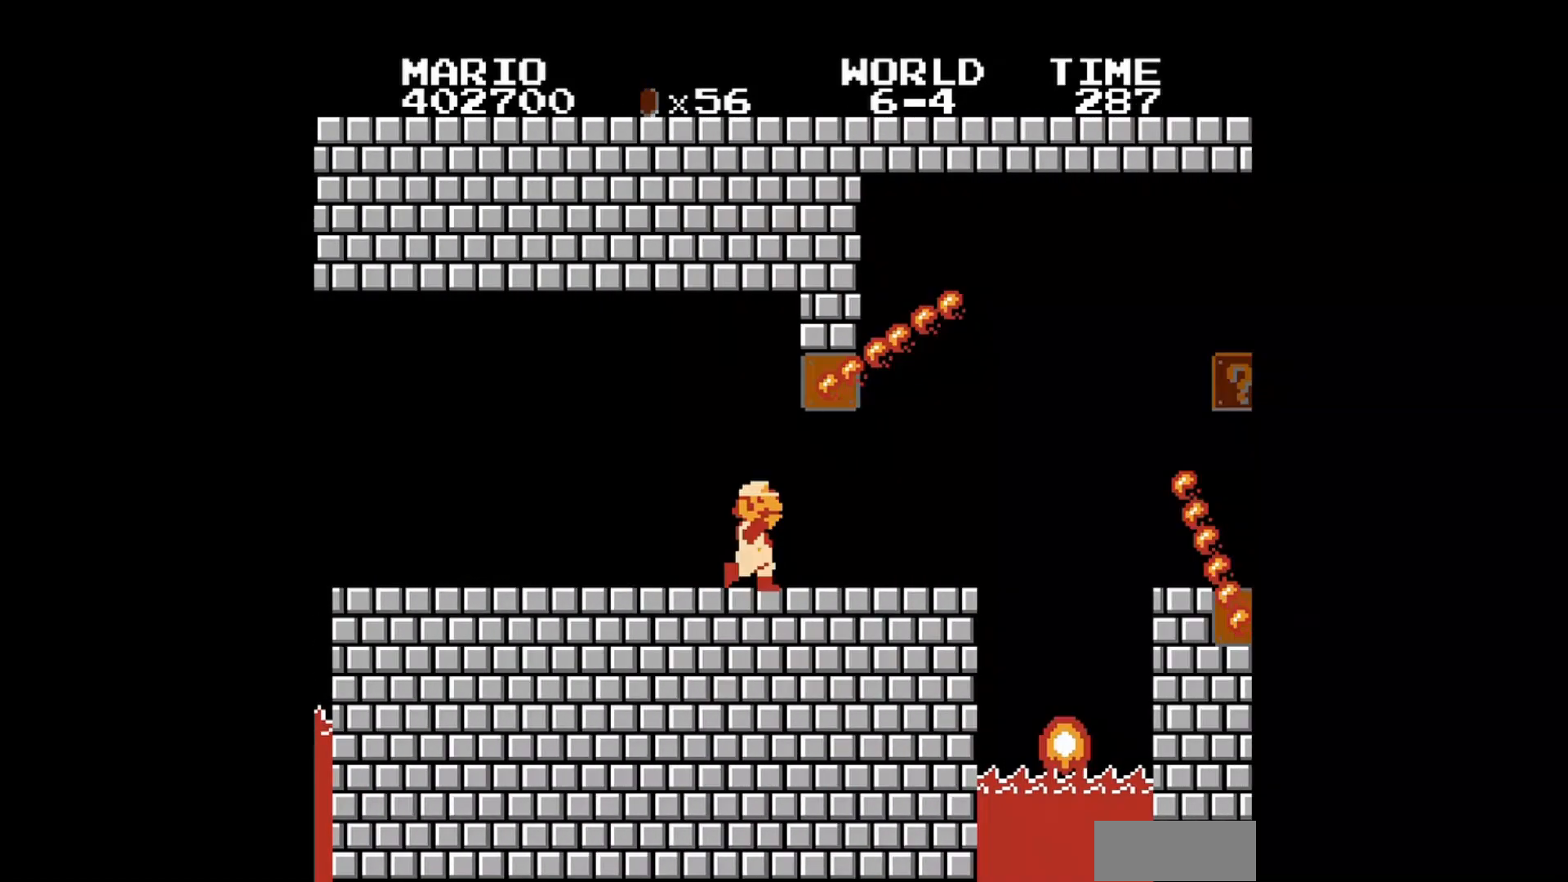
{"buttons": ["B", "DPAD_UP", "DPAD_LEFT"], "events": [[200, "DPAD_RIGHT", "up"], [240, "DPAD_LEFT", "down"], [320, "DPAD_UP", "down"]]}
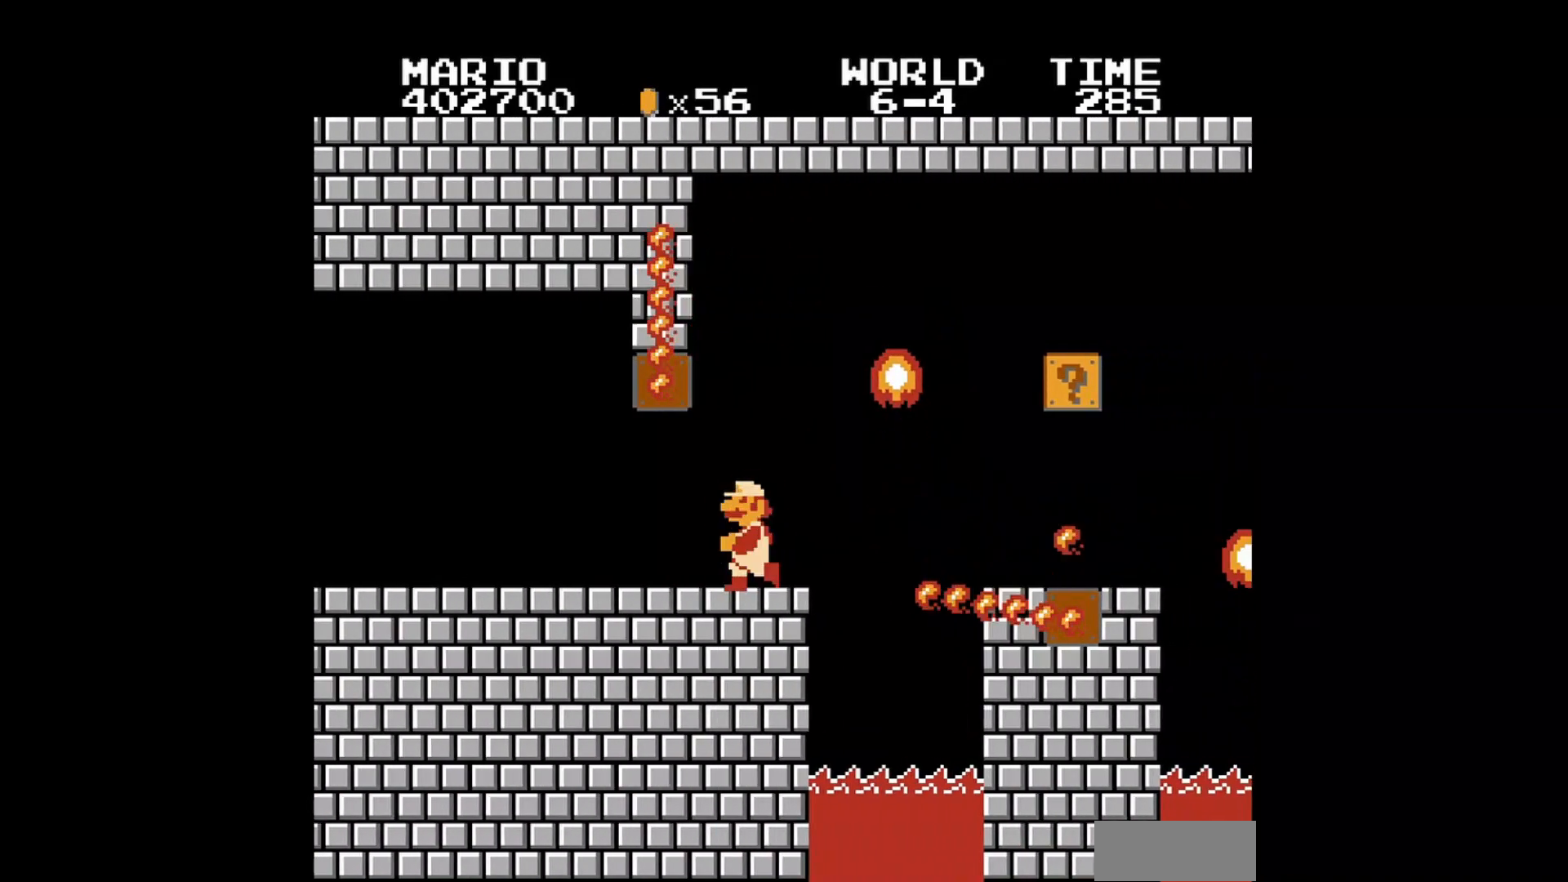
{"buttons": [], "events": [[40, "DPAD_UP", "up"], [80, "DPAD_LEFT", "up"], [200, "B", "up"]]}
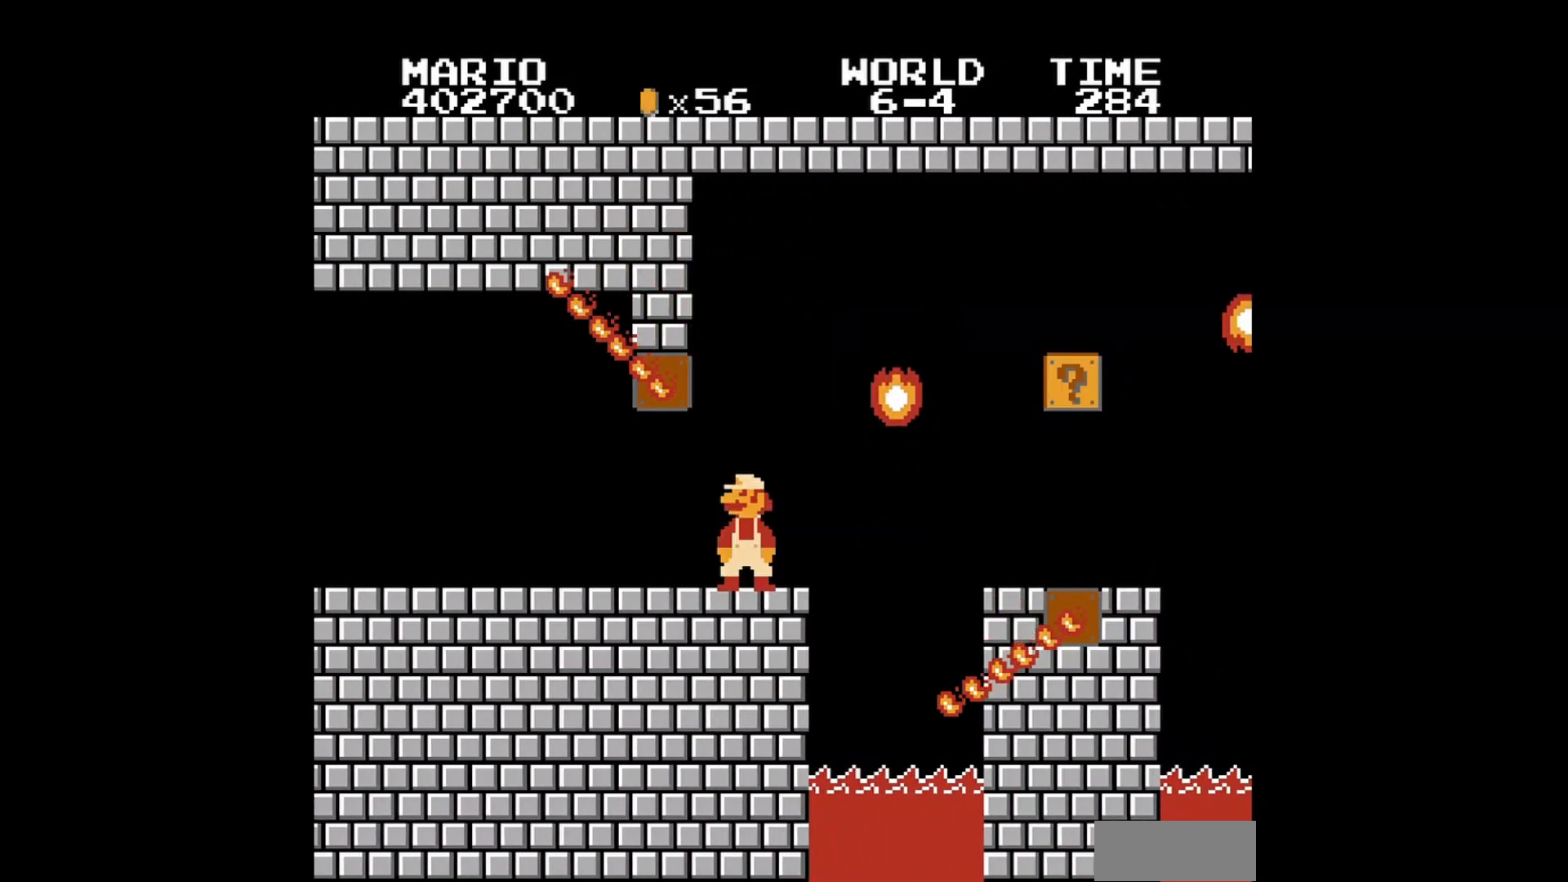
{"buttons": ["A", "B", "DPAD_RIGHT"], "events": [[40, "B", "down"], [200, "DPAD_RIGHT", "down"], [520, "A", "down"]]}
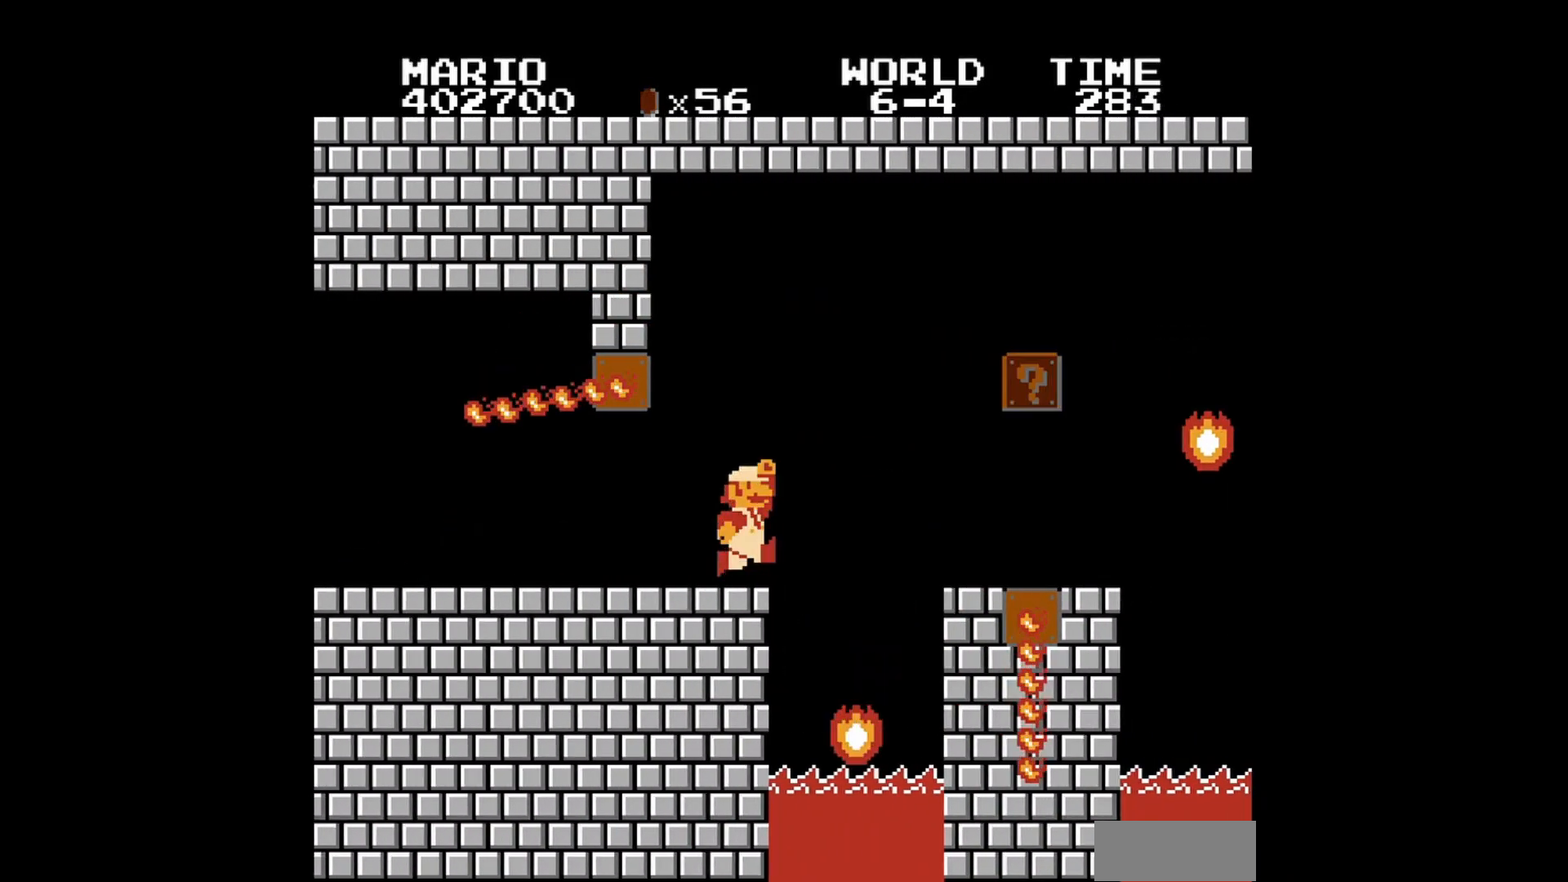
{"buttons": [], "events": [[320, "A", "up"], [440, "B", "up"], [440, "DPAD_RIGHT", "up"]]}
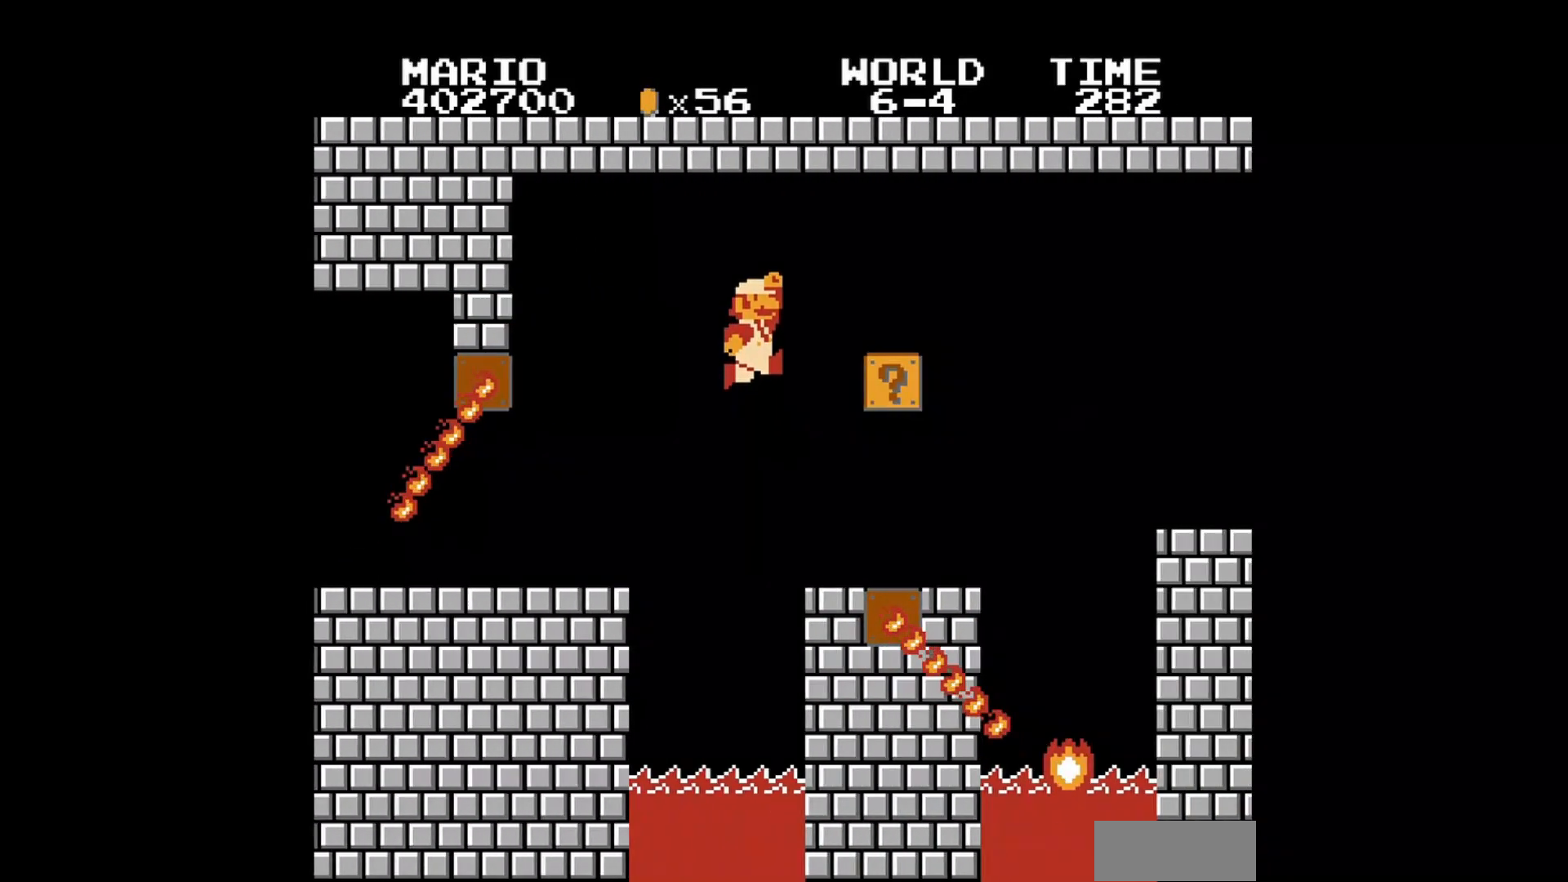
{"buttons": [], "events": [[40, "DPAD_LEFT", "down"], [80, "DPAD_UP", "down"], [280, "DPAD_UP", "up"], [320, "DPAD_LEFT", "up"]]}
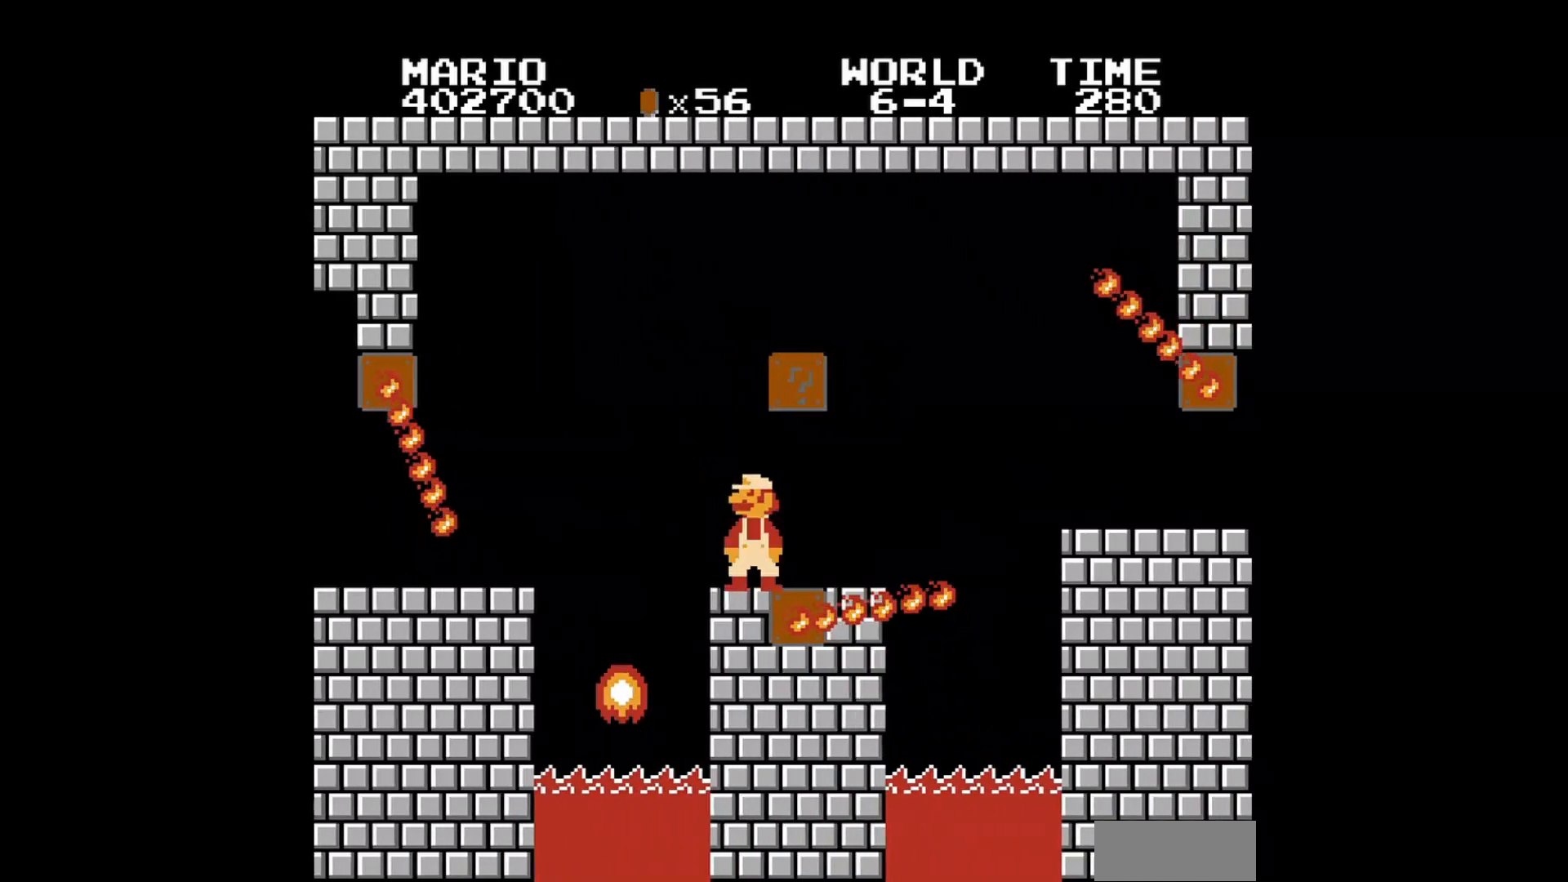
{"buttons": ["A", "DPAD_RIGHT"], "events": [[40, "DPAD_LEFT", "down"], [40, "DPAD_UP", "down"], [200, "A", "down"], [200, "DPAD_LEFT", "up"], [200, "DPAD_UP", "up"], [320, "DPAD_RIGHT", "down"]]}
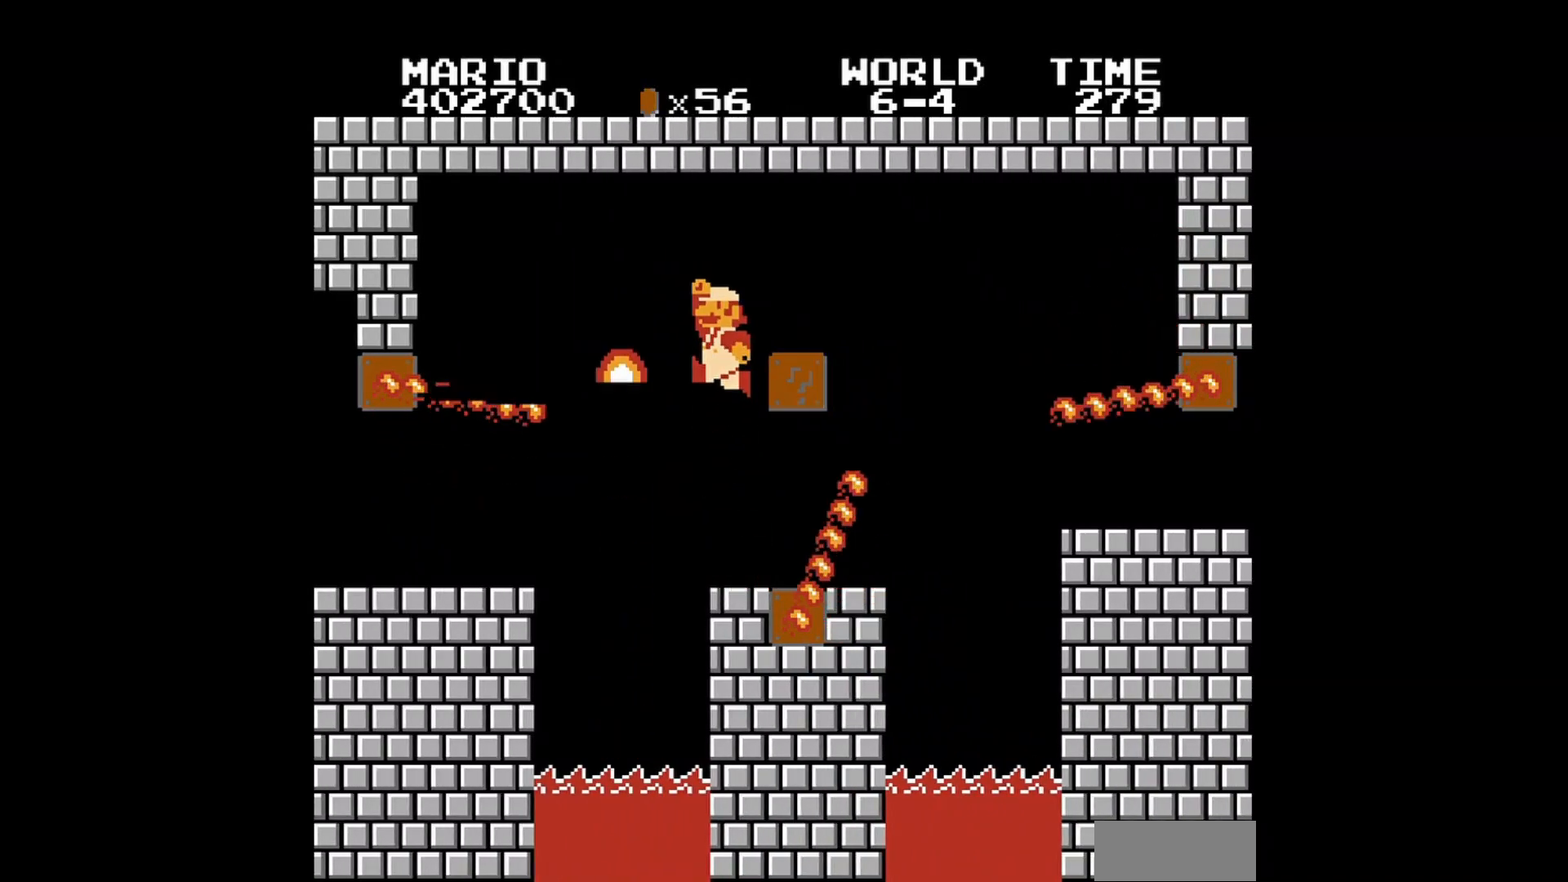
{"buttons": ["DPAD_LEFT"], "events": [[400, "DPAD_RIGHT", "up"], [480, "A", "up"], [520, "DPAD_LEFT", "down"]]}
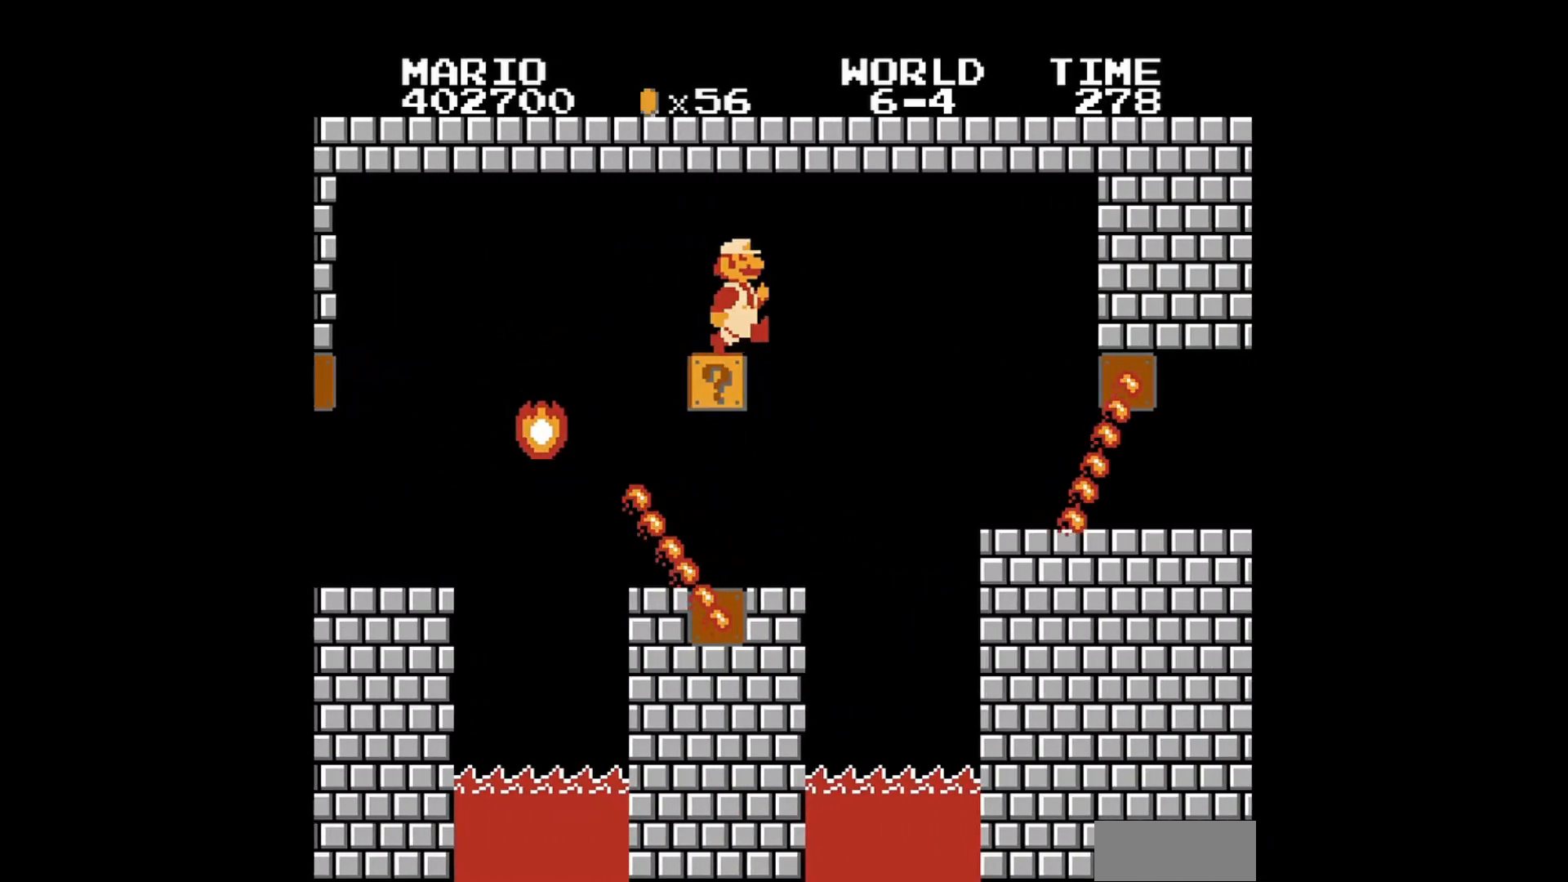
{"buttons": ["B", "DPAD_UP", "DPAD_LEFT"], "events": [[80, "DPAD_UP", "down"], [160, "DPAD_LEFT", "up"], [160, "DPAD_UP", "up"], [400, "DPAD_LEFT", "down"], [440, "B", "down"], [440, "DPAD_UP", "down"]]}
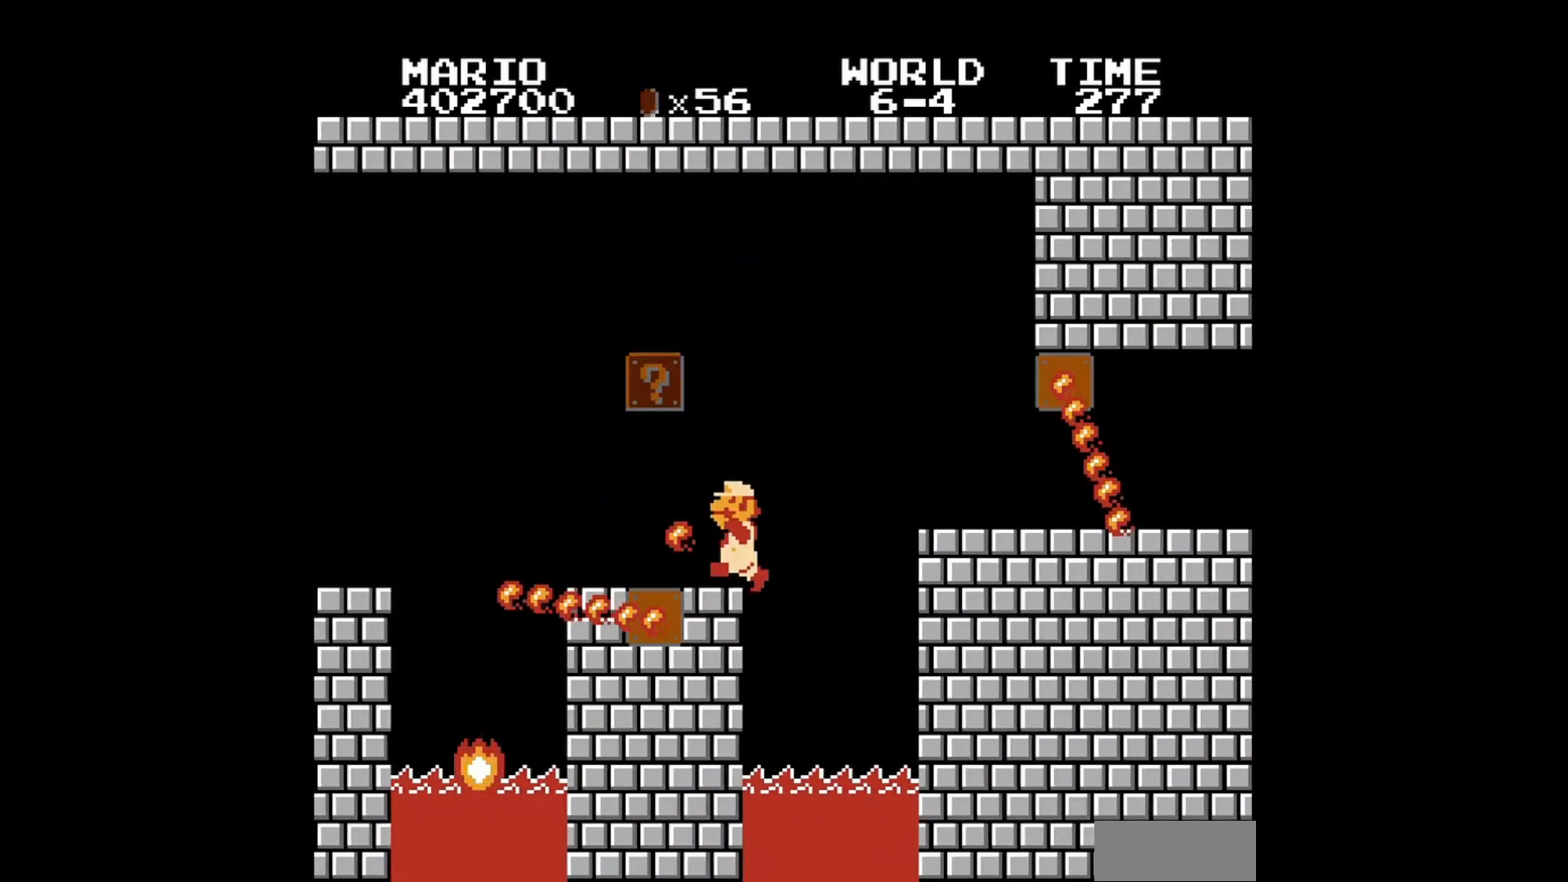
{"buttons": ["B", "DPAD_RIGHT"], "events": [[80, "DPAD_UP", "up"], [160, "DPAD_LEFT", "up"], [360, "DPAD_RIGHT", "down"], [400, "DPAD_RIGHT", "up"], [520, "DPAD_RIGHT", "down"]]}
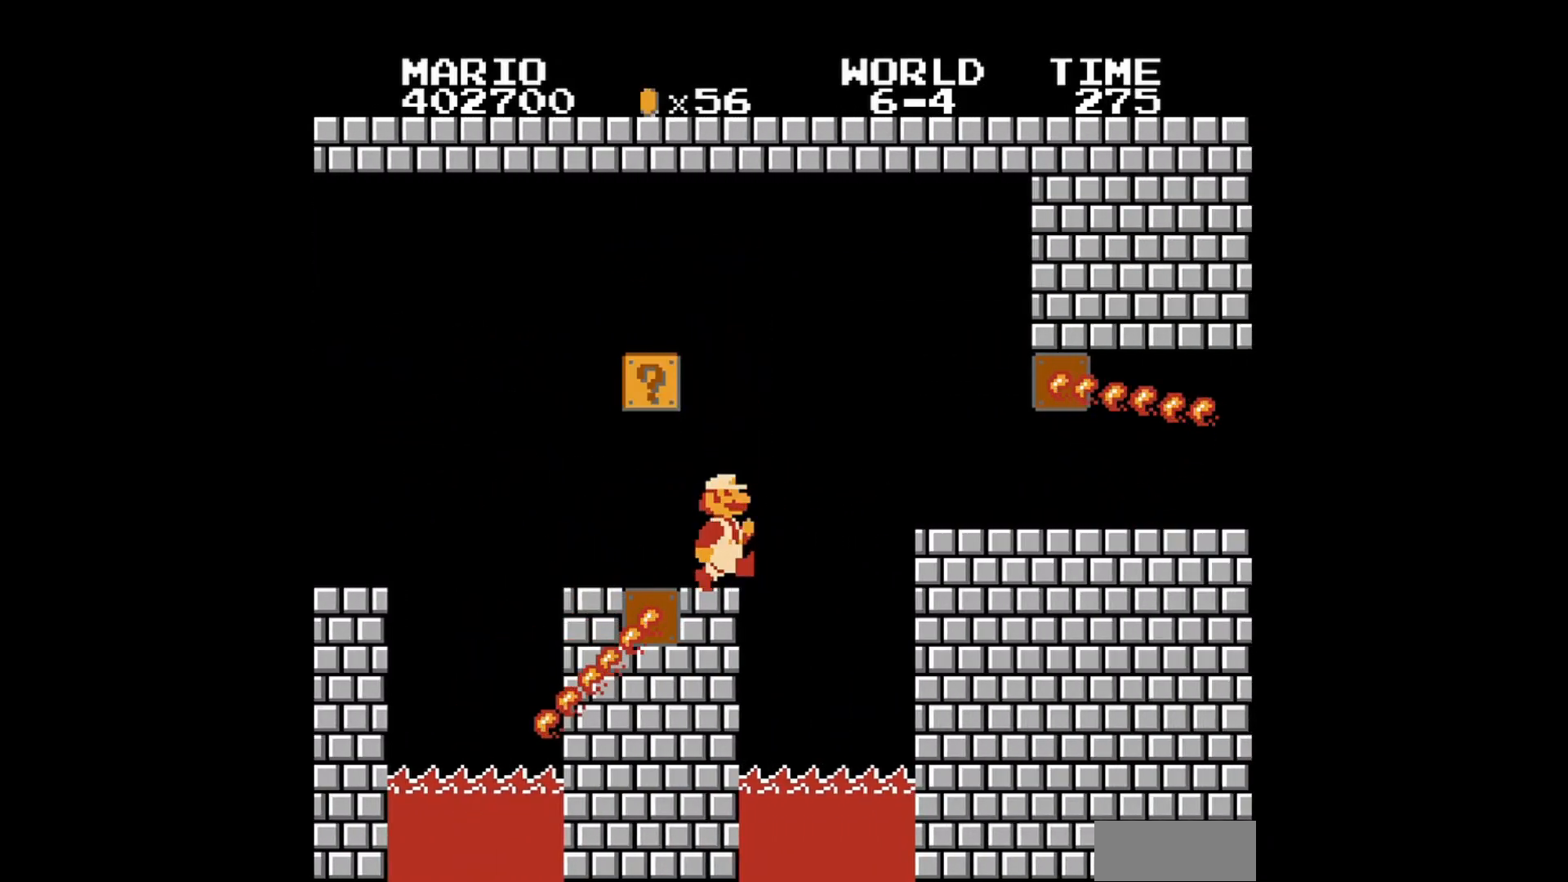
{"buttons": ["A", "B", "DPAD_RIGHT"], "events": [[200, "A", "down"]]}
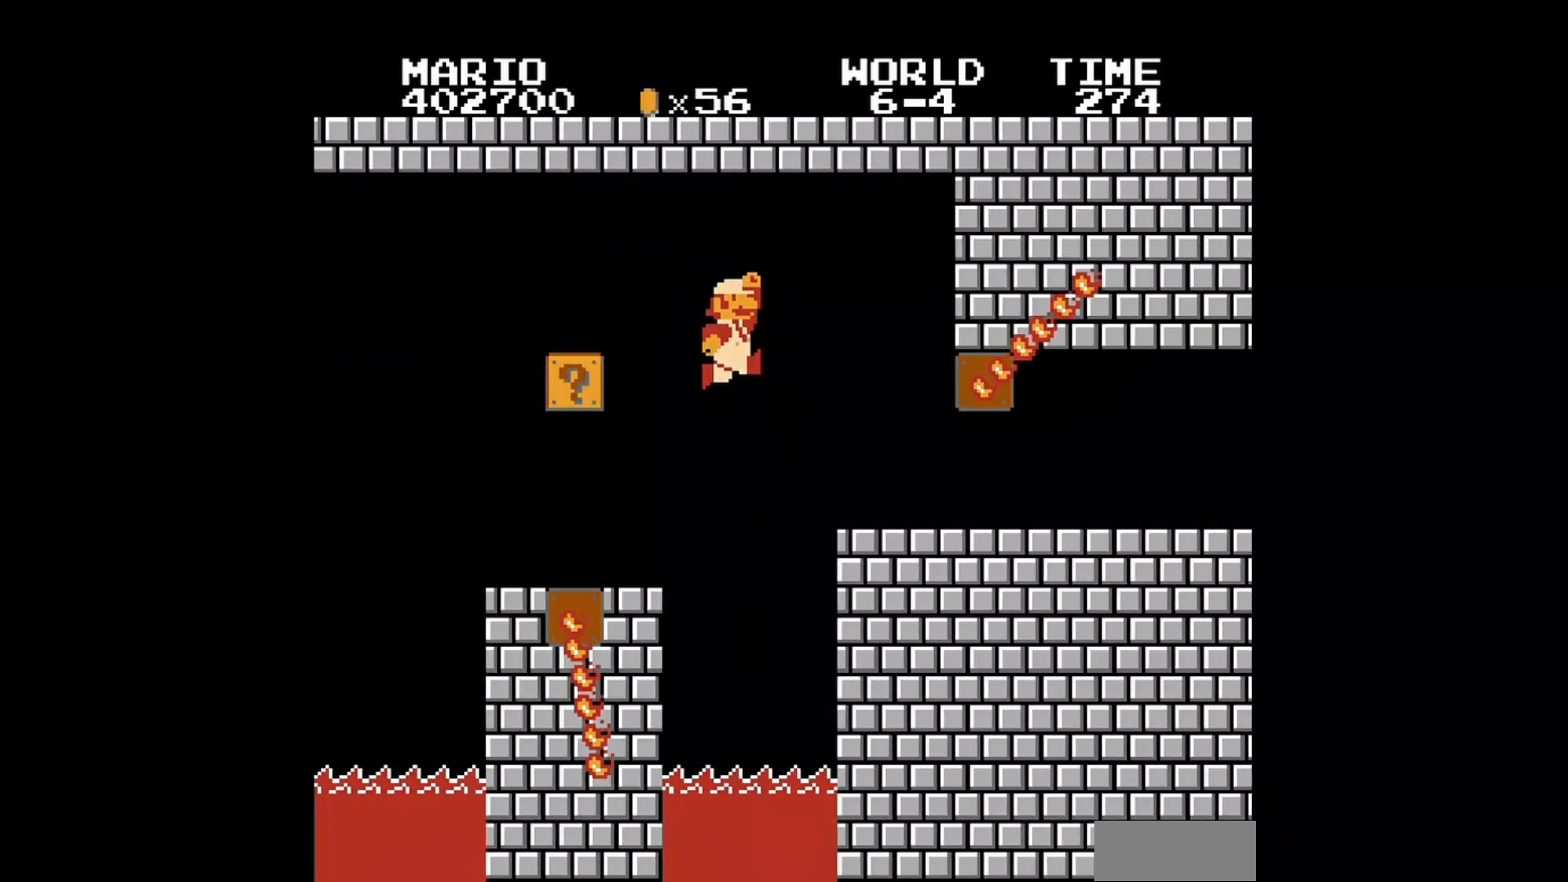
{"buttons": ["B"], "events": [[240, "A", "up"], [520, "DPAD_RIGHT", "up"]]}
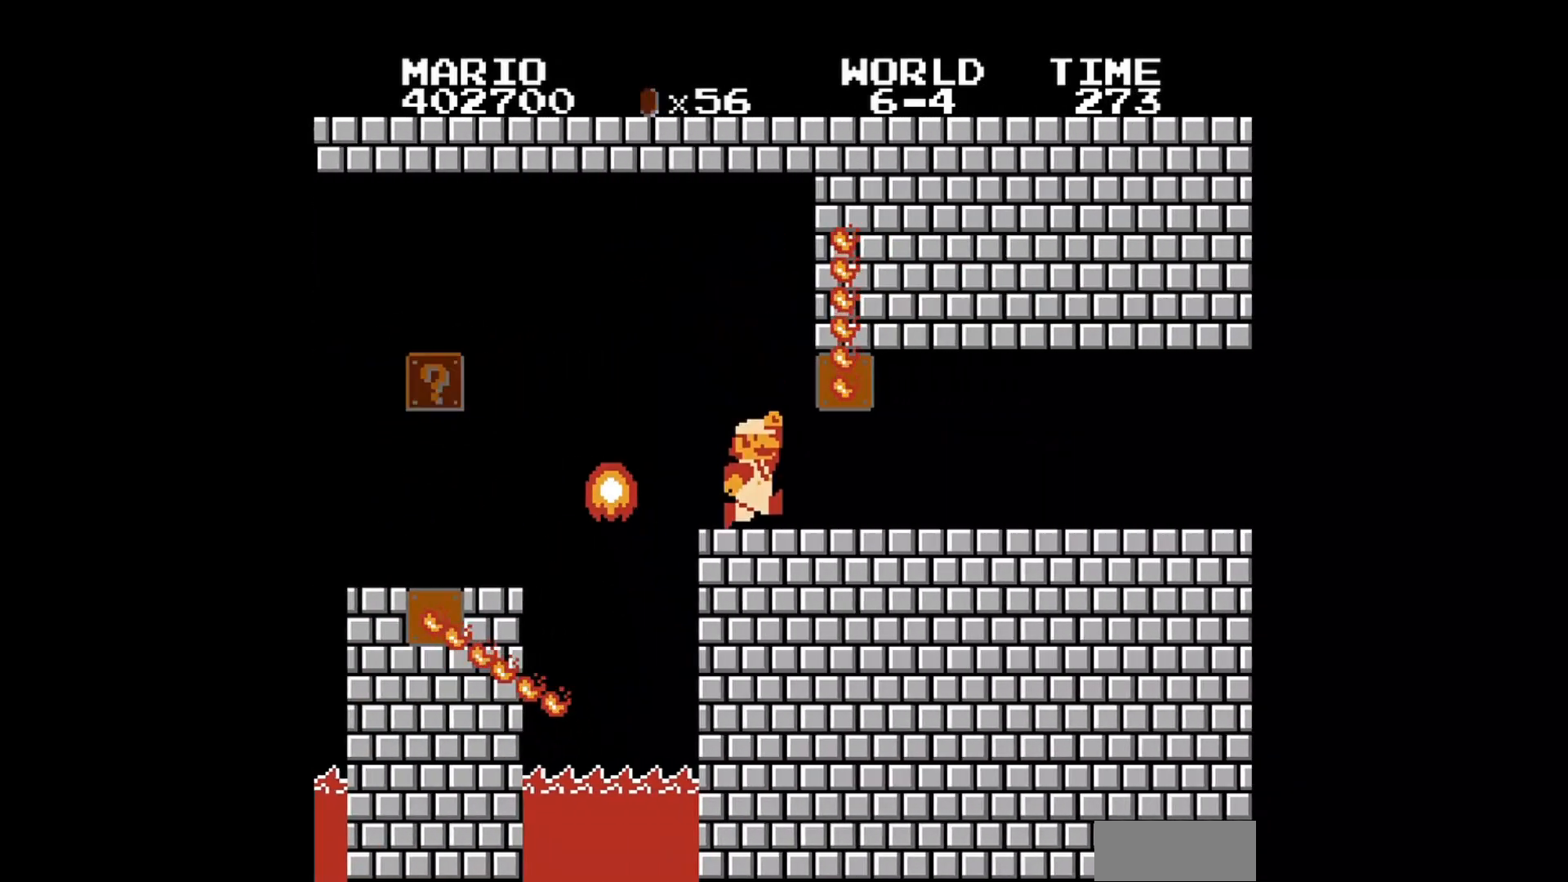
{"buttons": ["B", "DPAD_RIGHT"], "events": [[240, "DPAD_RIGHT", "down"], [320, "DPAD_RIGHT", "up"], [480, "DPAD_RIGHT", "down"]]}
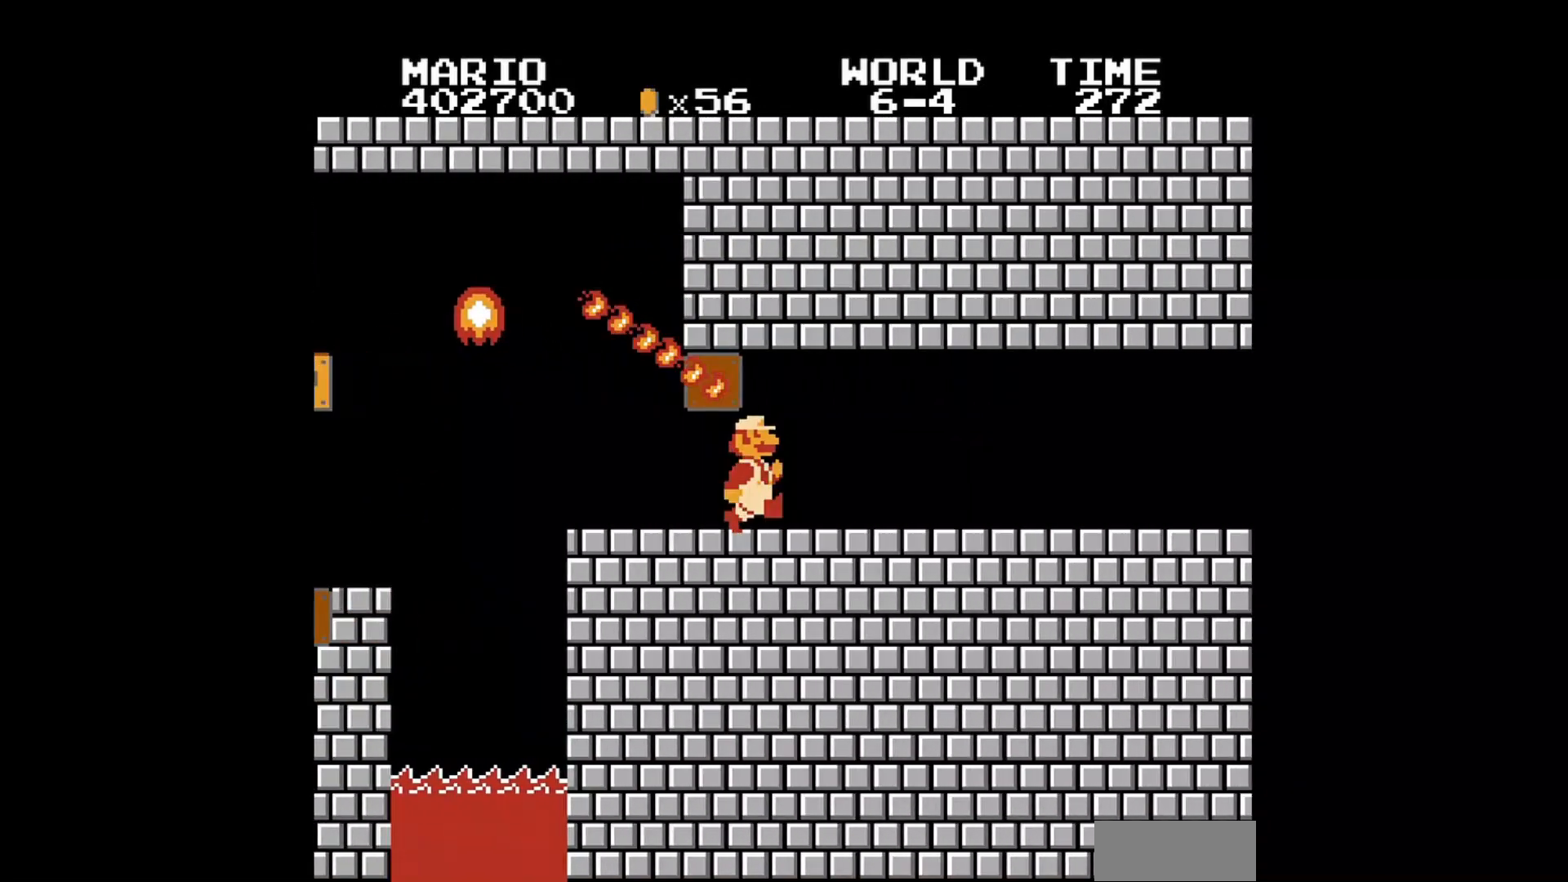
{"buttons": ["B"], "events": [[200, "DPAD_RIGHT", "up"], [360, "DPAD_RIGHT", "down"], [440, "DPAD_RIGHT", "up"]]}